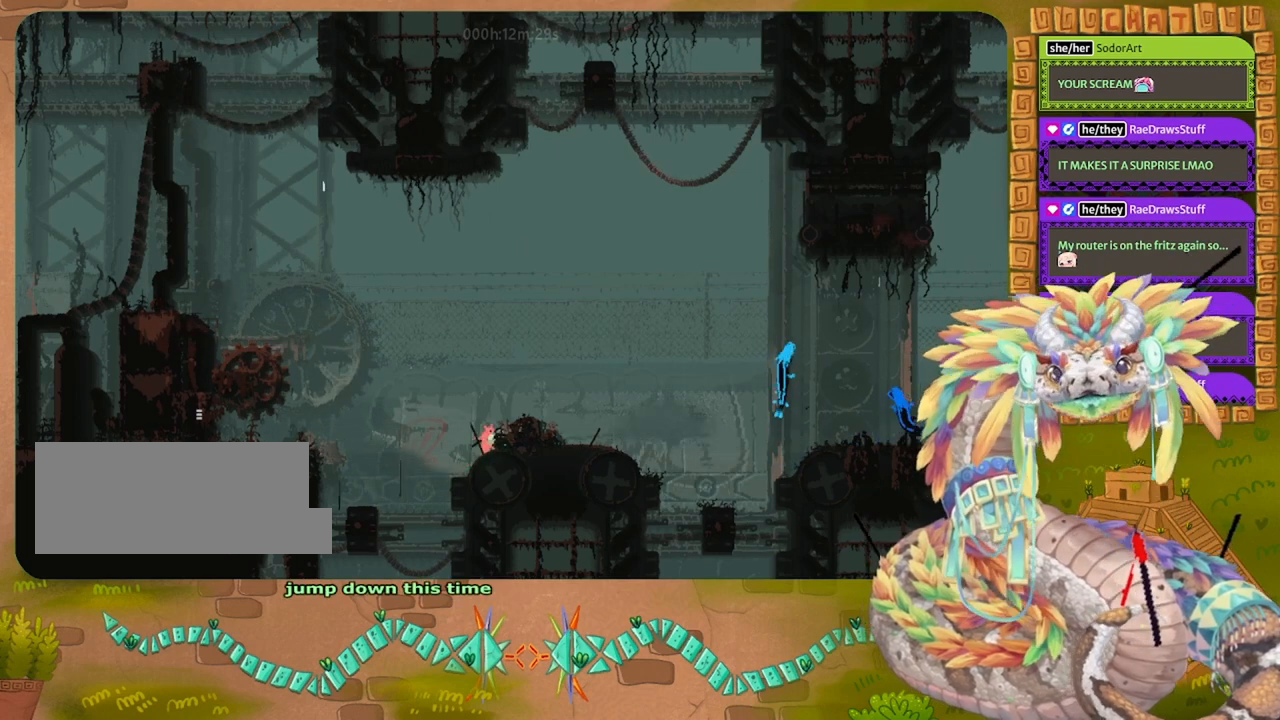
Gameplay with keyboard and mouse; each line is a JSON object with the keys held at the frame after it. "events" lists presses ("down") and releases ("up") of "down", "grab", "jump", "left", "right", "spin", "throw" and "up" between this image and that frame as [ms after this image, input, new state], when the widget could be followed in between. No other keys are recorded. Mouse buttons are not recorded. Key names are as the overlay labels them; some are game actions (e.g. jump) rather than physical keys. Not read: mouse_move.
{"keys": ["jump", "right"], "events": [[167, "right", "up"], [300, "jump", "down"], [500, "right", "down"]]}
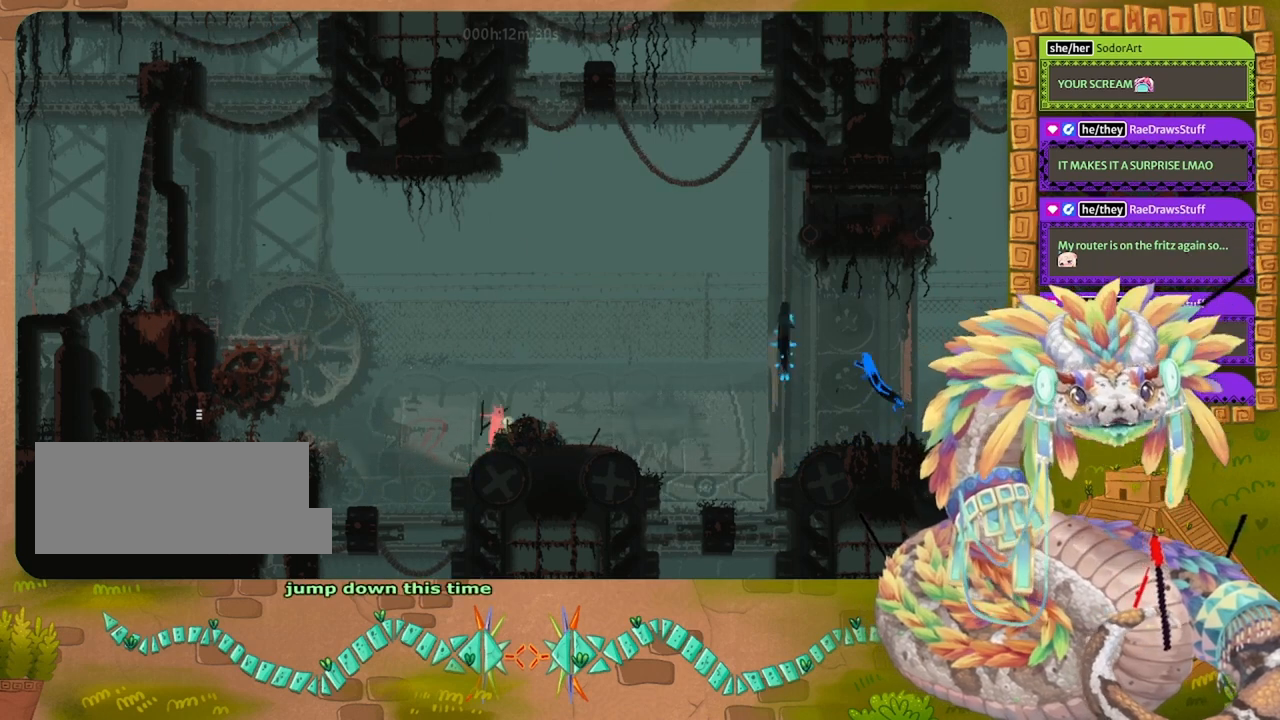
{"keys": [], "events": [[133, "jump", "up"], [133, "right", "up"], [300, "right", "down"], [500, "right", "up"]]}
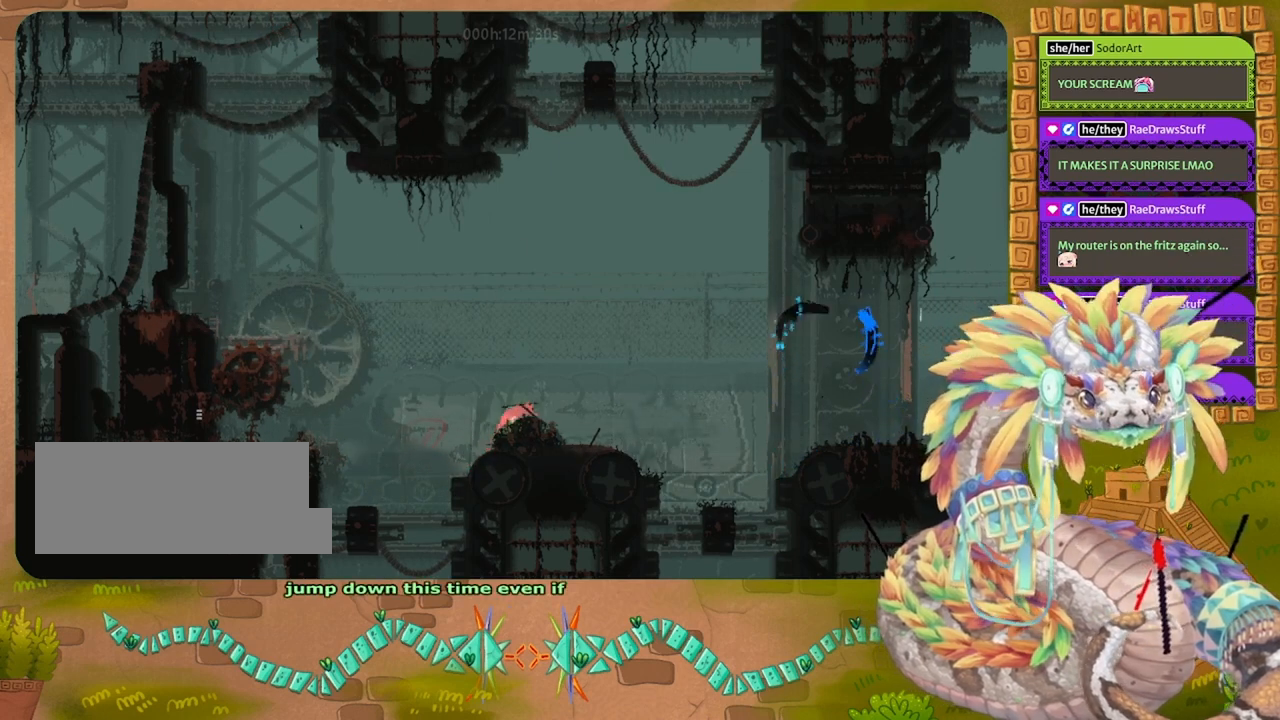
{"keys": [], "events": [[233, "right", "down"], [267, "up", "down"], [433, "right", "up"], [433, "up", "up"]]}
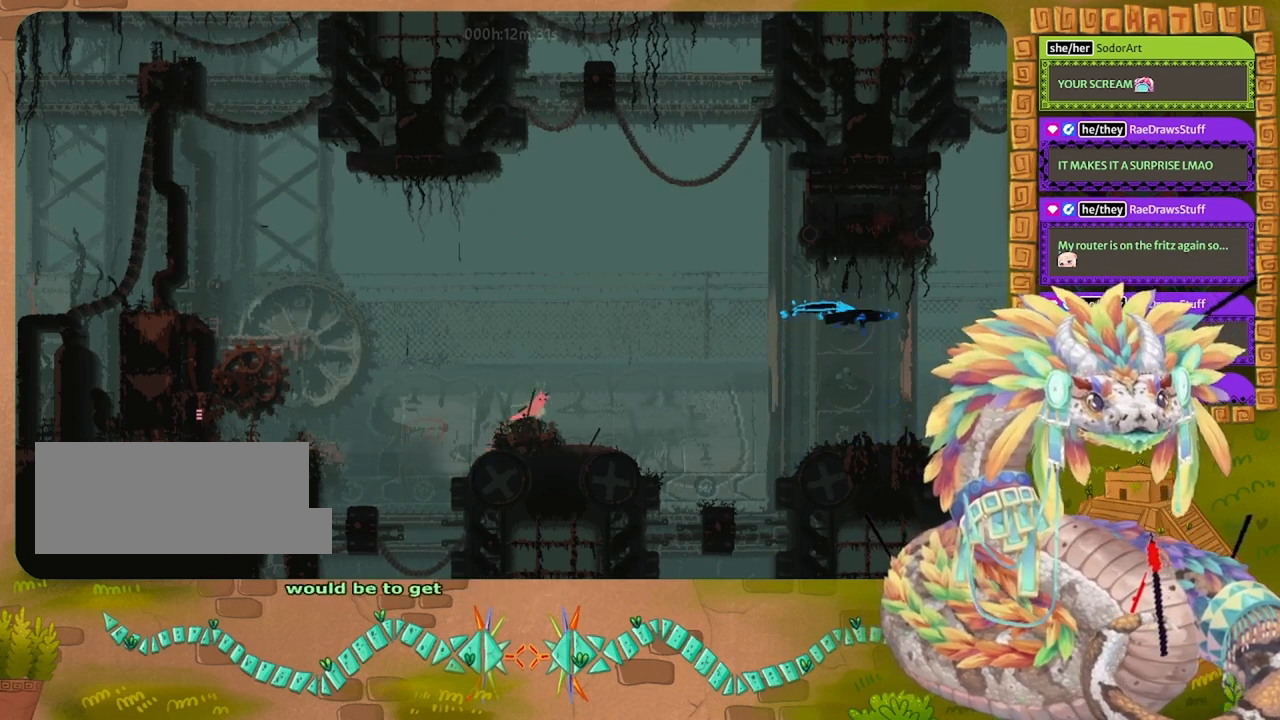
{"keys": [], "events": []}
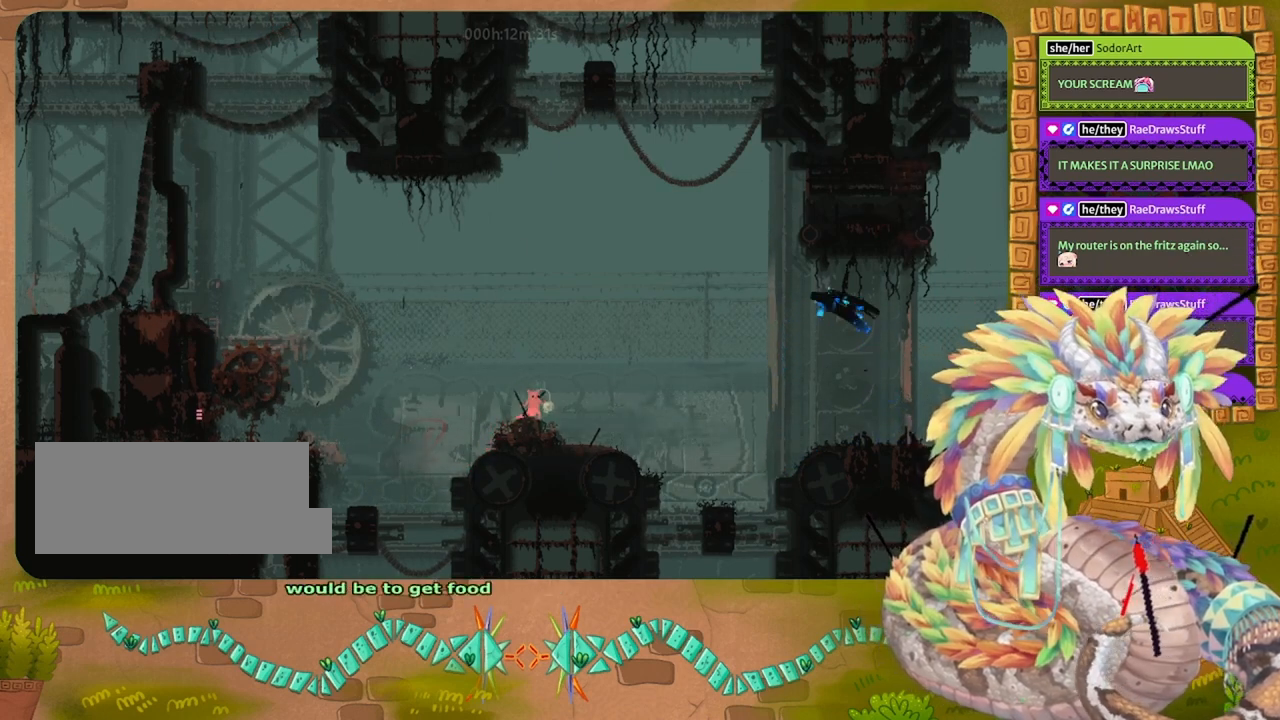
{"keys": [], "events": [[333, "right", "down"], [433, "right", "up"]]}
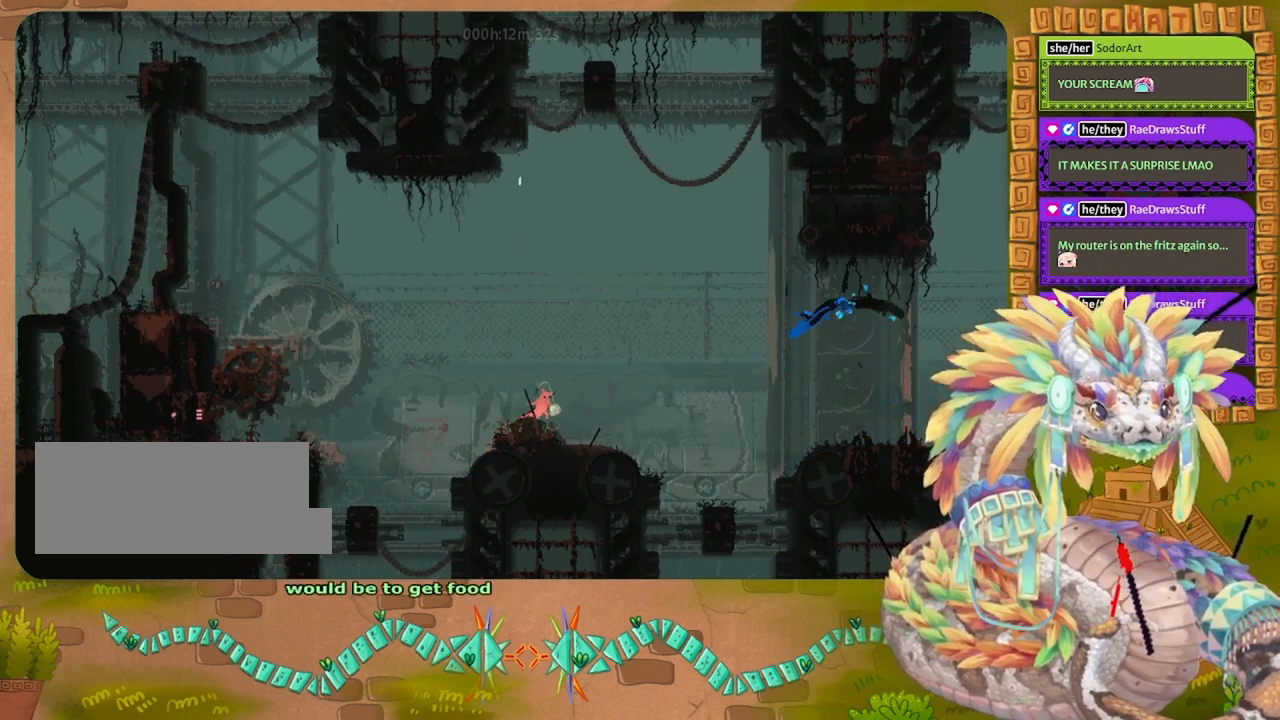
{"keys": ["right"], "events": [[167, "left", "down"], [333, "left", "up"], [433, "right", "down"]]}
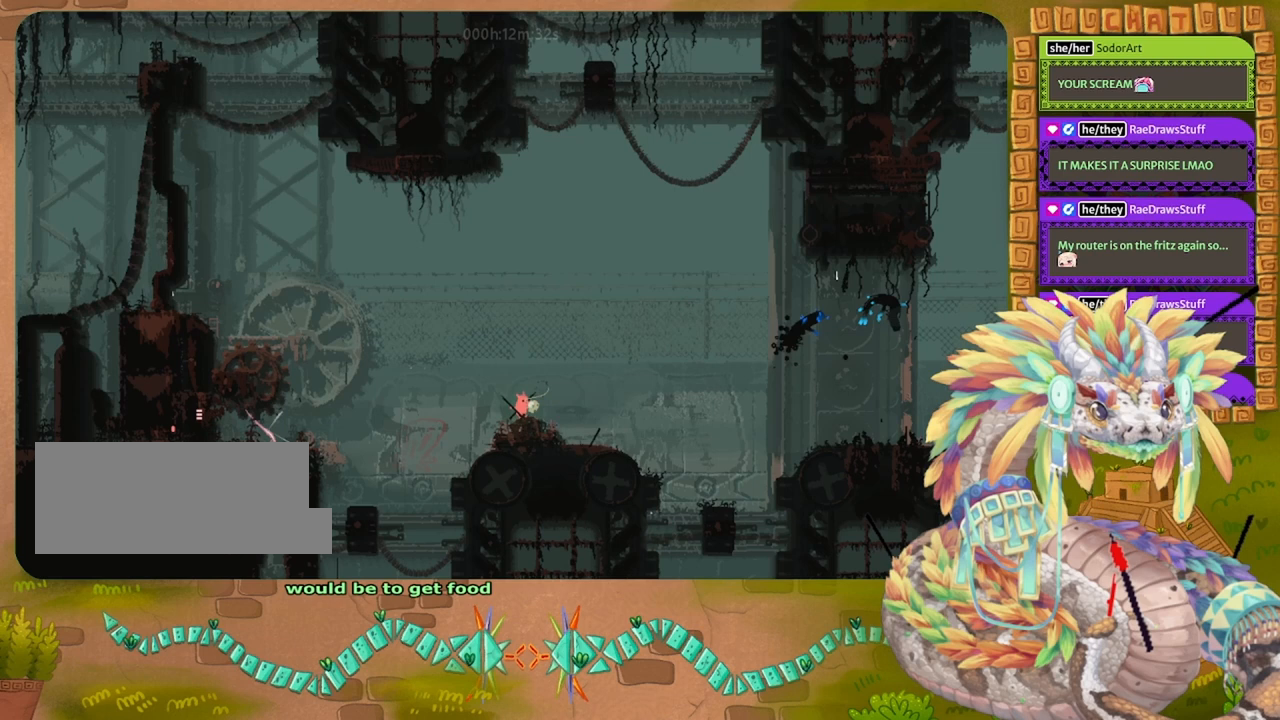
{"keys": [], "events": [[33, "right", "up"]]}
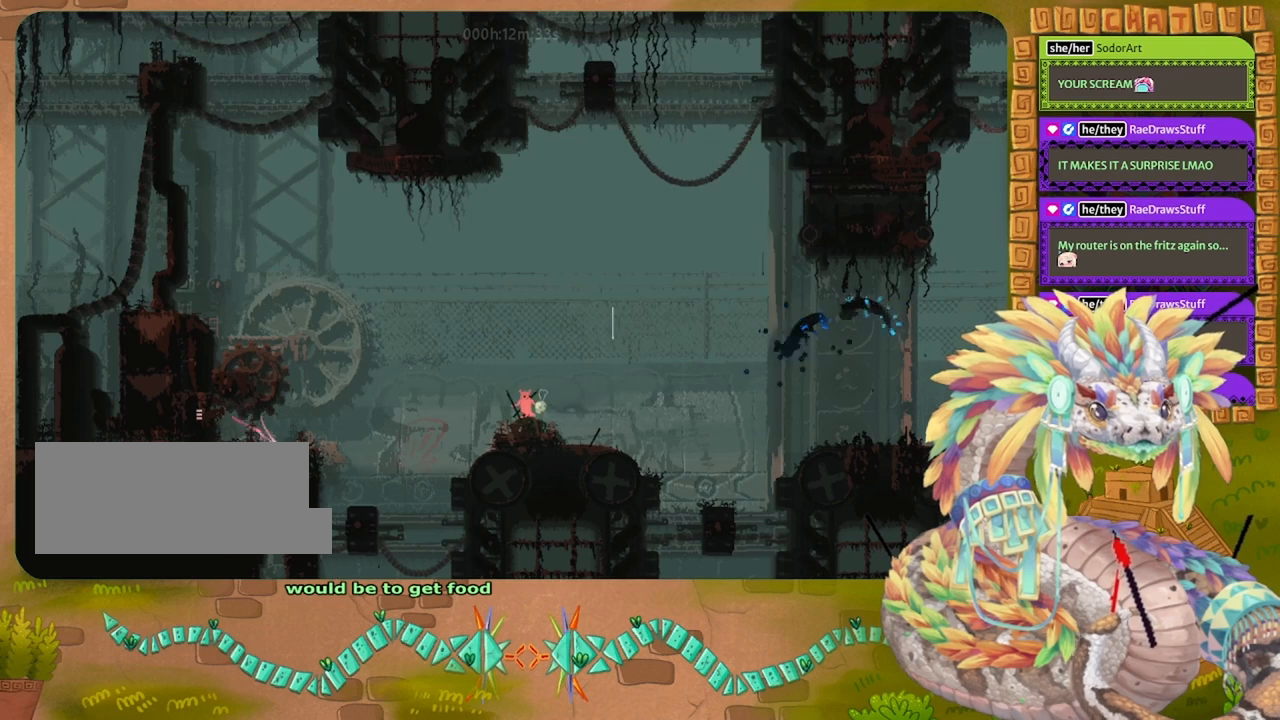
{"keys": [], "events": []}
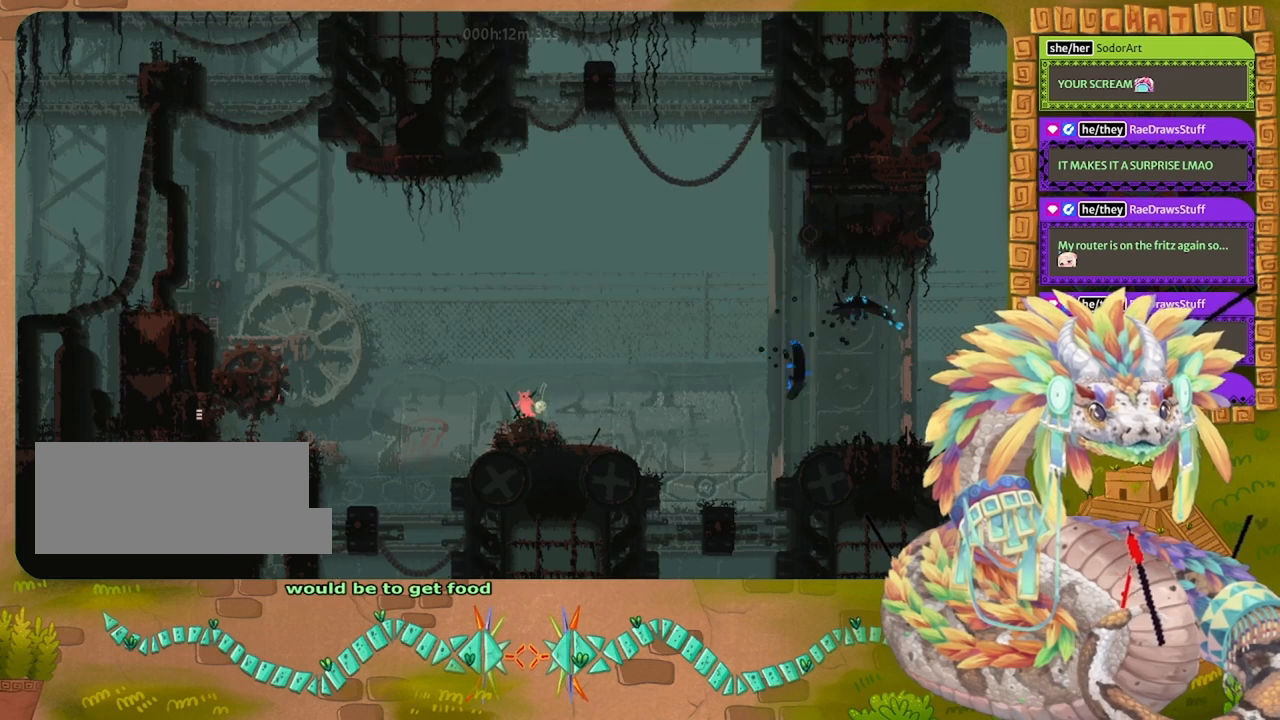
{"keys": [], "events": []}
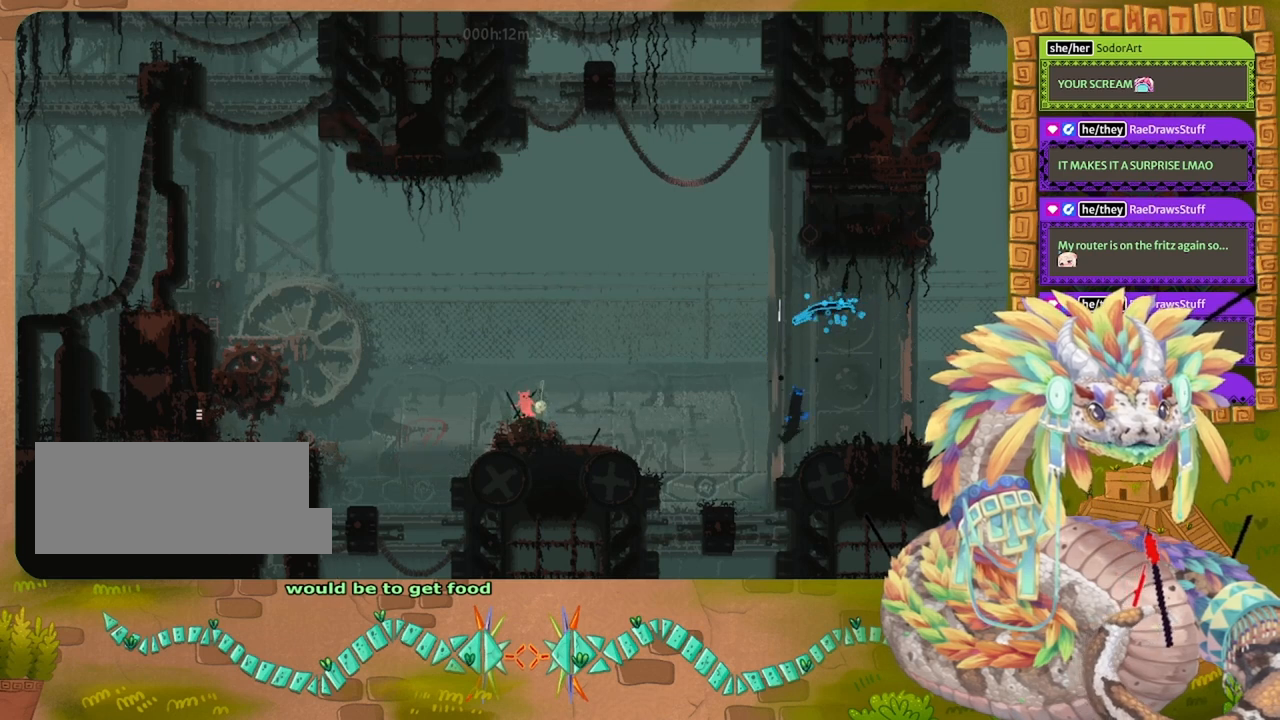
{"keys": ["throw"], "events": [[167, "right", "down"], [200, "jump", "down"], [433, "jump", "up"], [433, "throw", "down"], [500, "right", "up"]]}
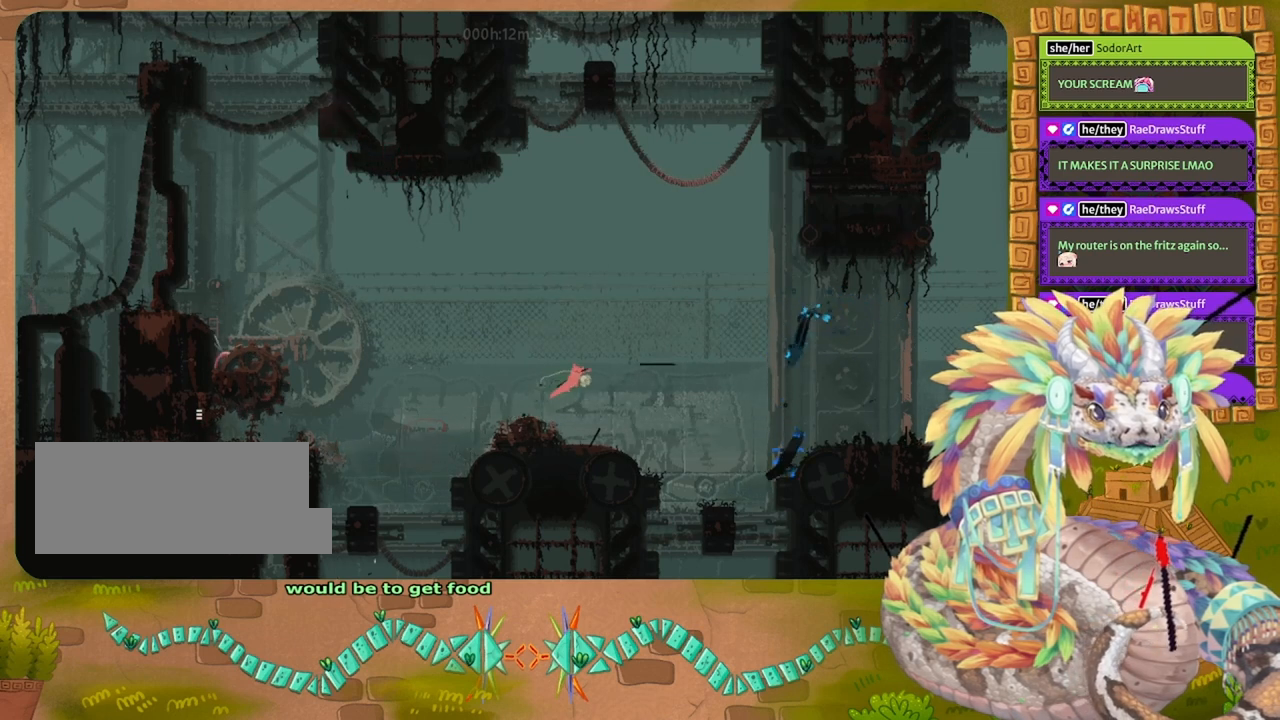
{"keys": ["left"], "events": [[33, "throw", "up"], [200, "left", "down"]]}
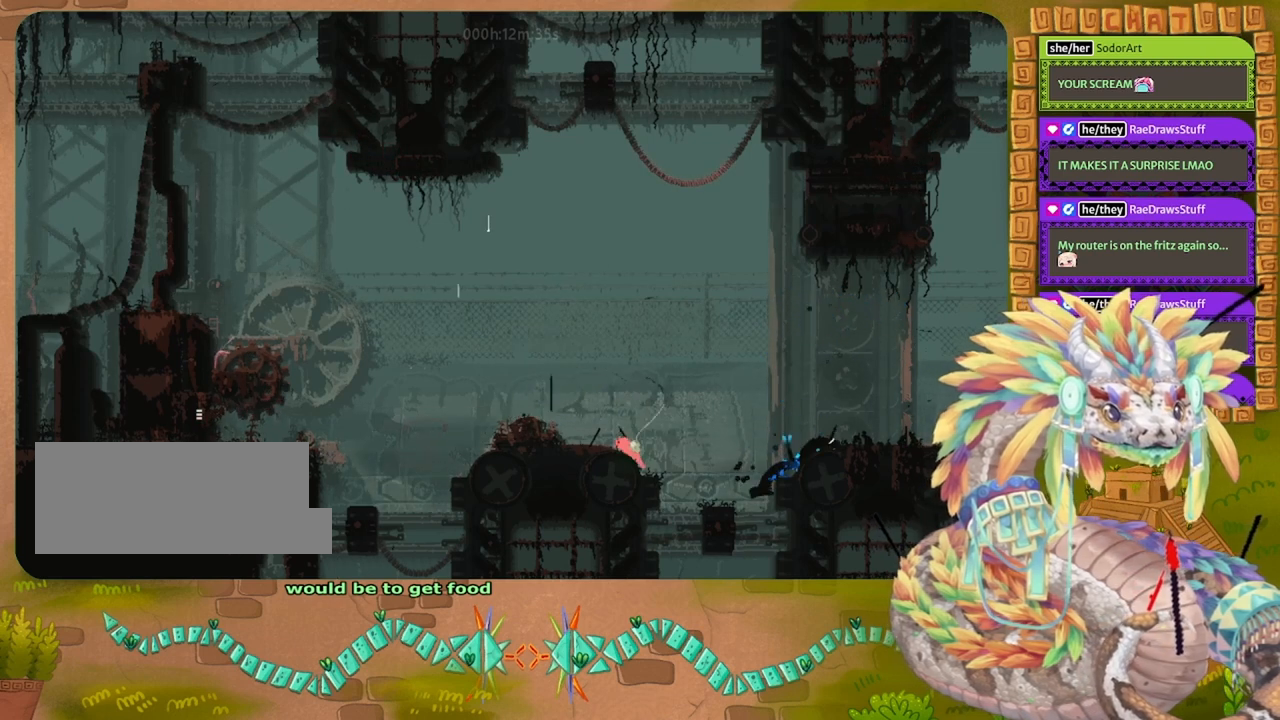
{"keys": ["left"], "events": [[100, "jump", "down"], [367, "jump", "up"]]}
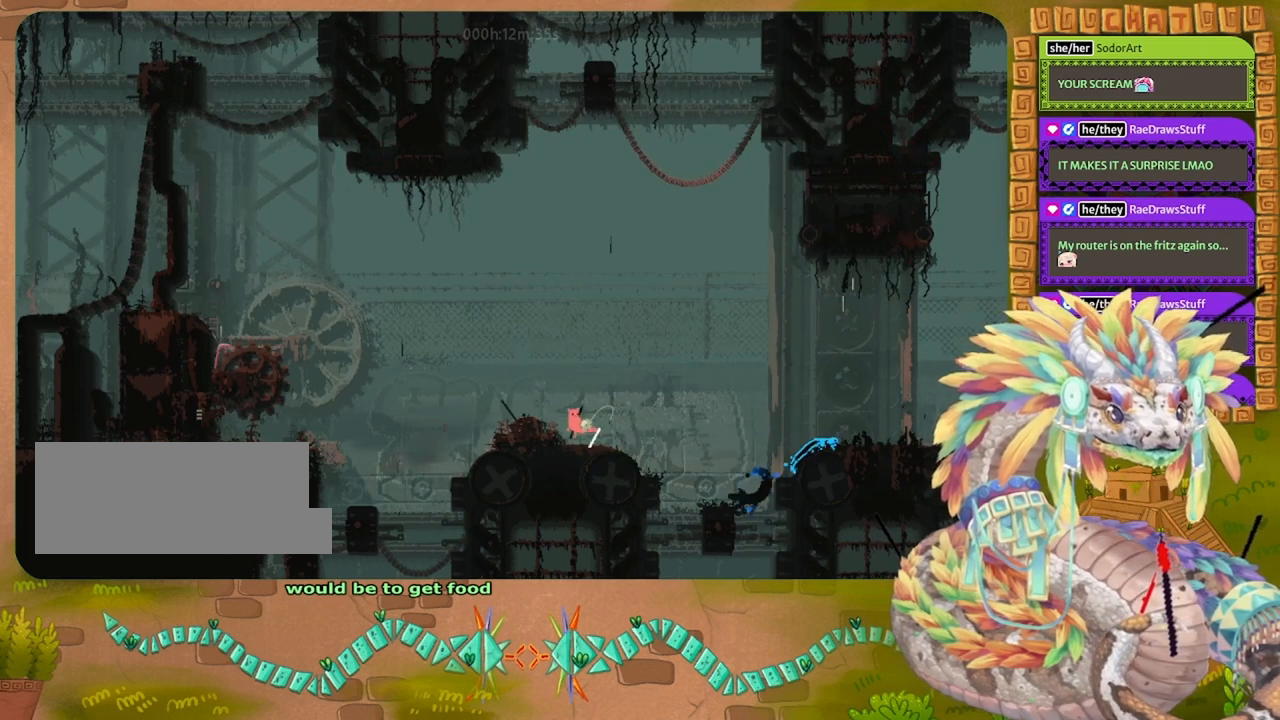
{"keys": ["down"], "events": [[67, "left", "up"], [100, "right", "down"], [233, "right", "up"], [333, "right", "down"], [367, "down", "down"], [433, "right", "up"]]}
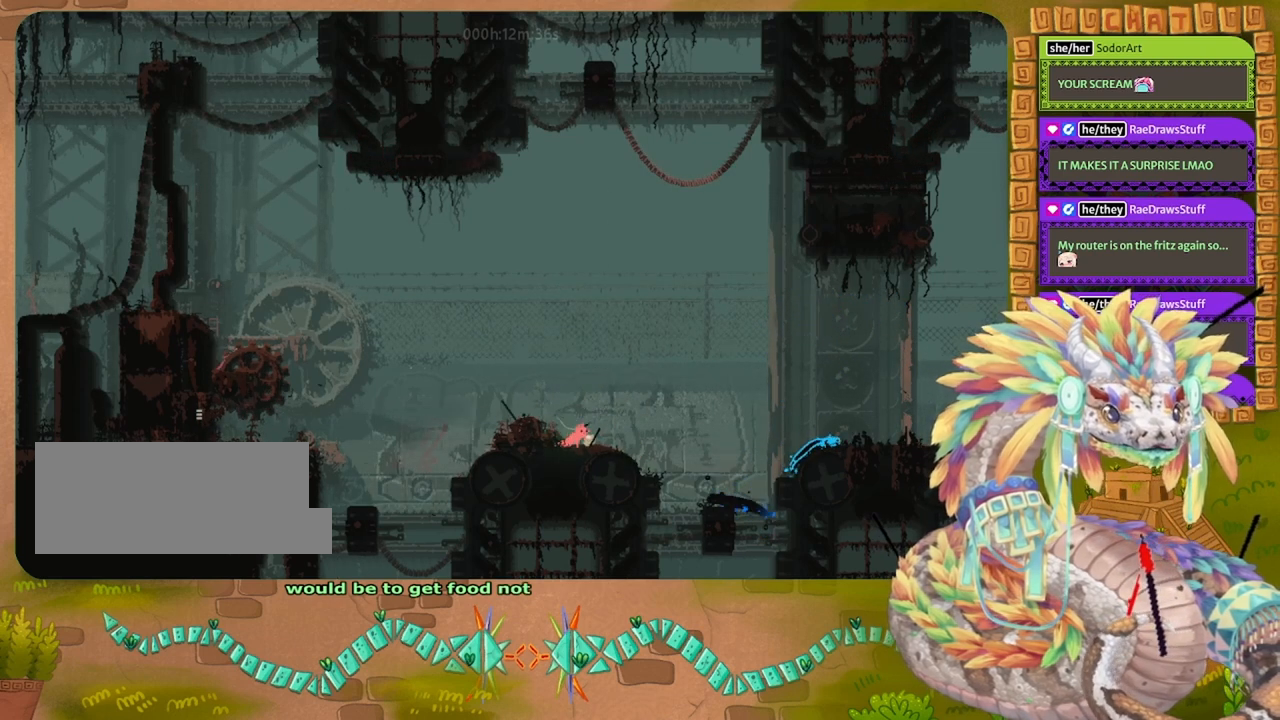
{"keys": [], "events": [[33, "down", "up"], [167, "throw", "down"], [267, "throw", "up"]]}
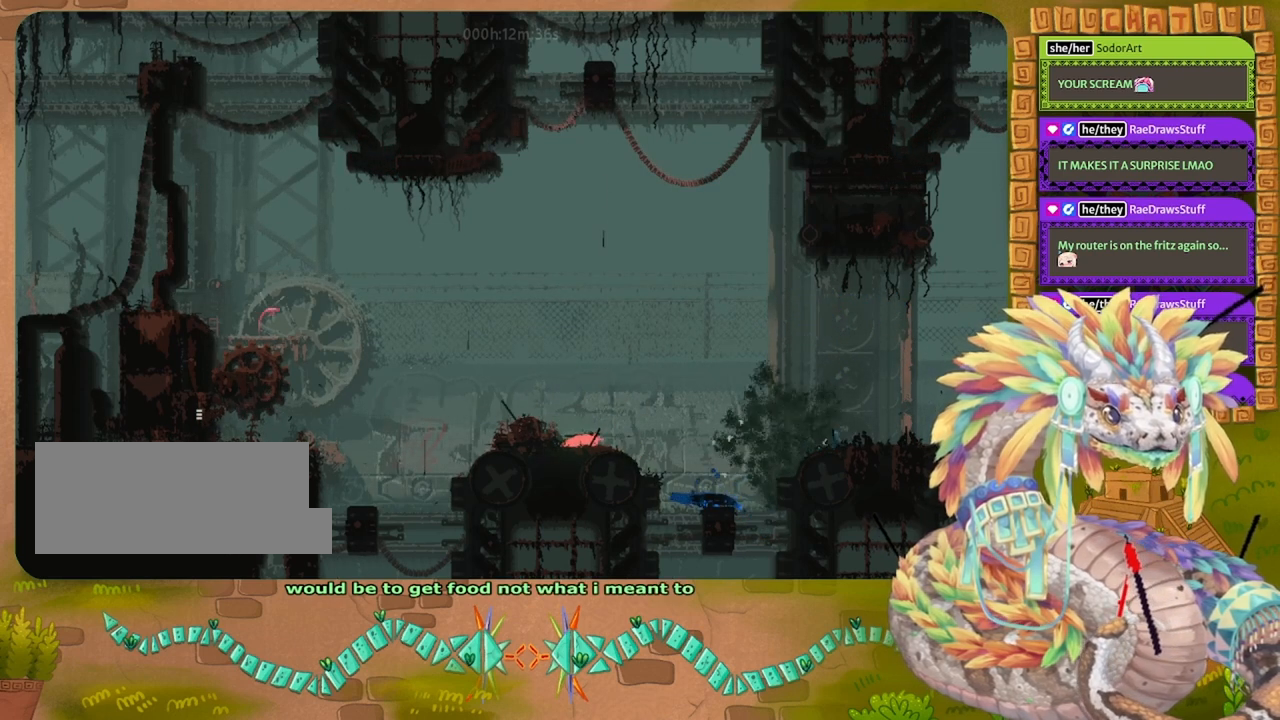
{"keys": ["jump", "left", "up"], "events": [[167, "right", "down"], [267, "grab", "down"], [267, "right", "up"], [367, "grab", "up"], [467, "left", "down"], [467, "up", "down"], [500, "jump", "down"]]}
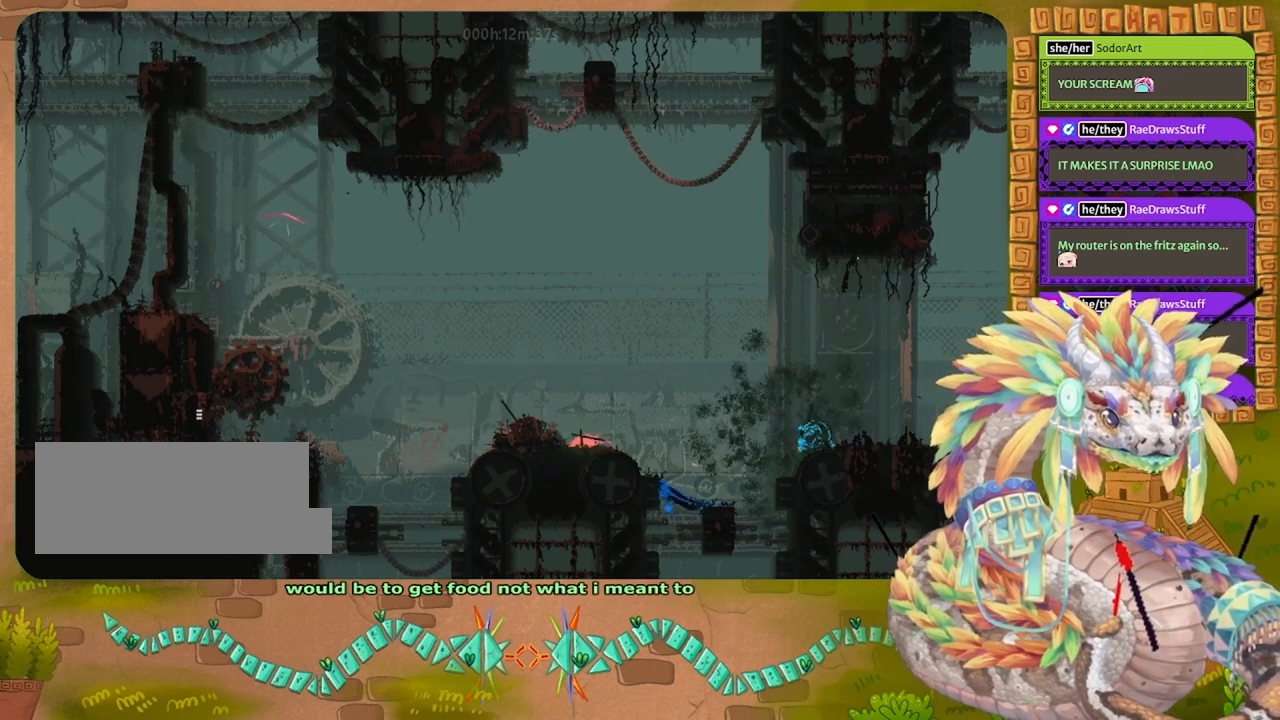
{"keys": ["grab", "left"], "events": [[333, "up", "up"], [367, "jump", "up"], [500, "grab", "down"]]}
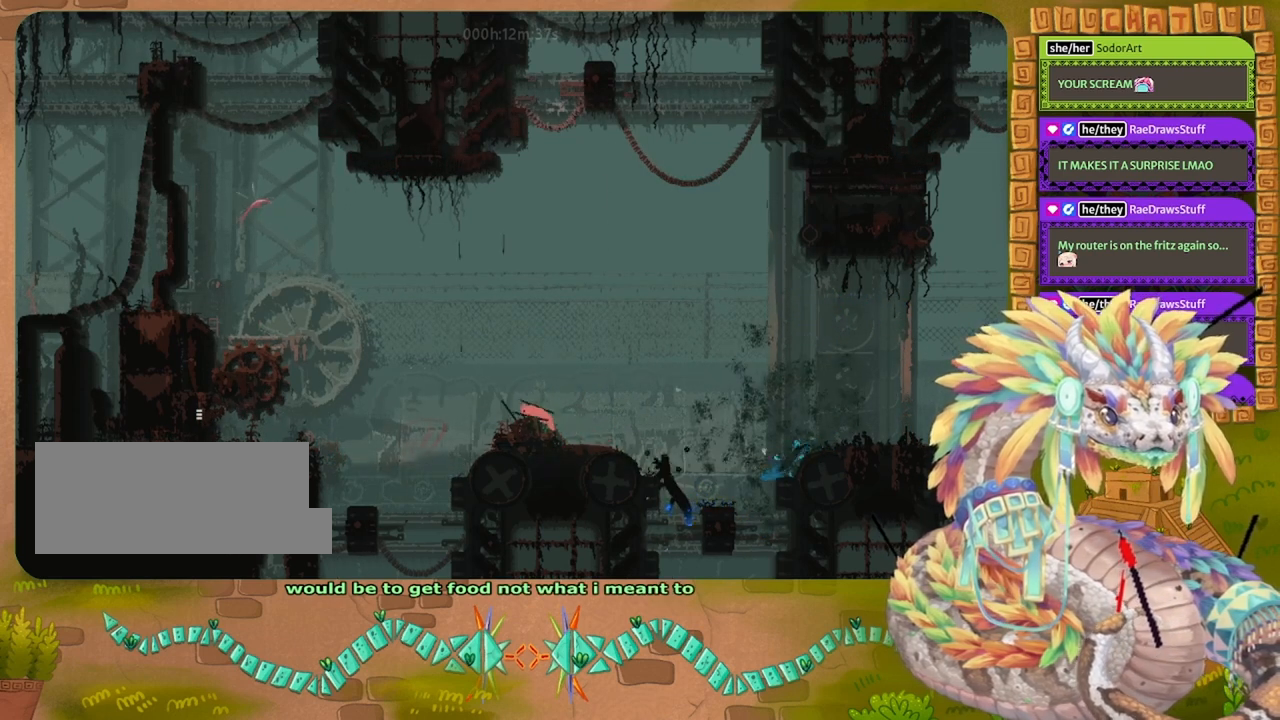
{"keys": ["grab"], "events": [[100, "left", "up"], [133, "grab", "up"], [300, "left", "down"], [433, "grab", "down"], [467, "left", "up"]]}
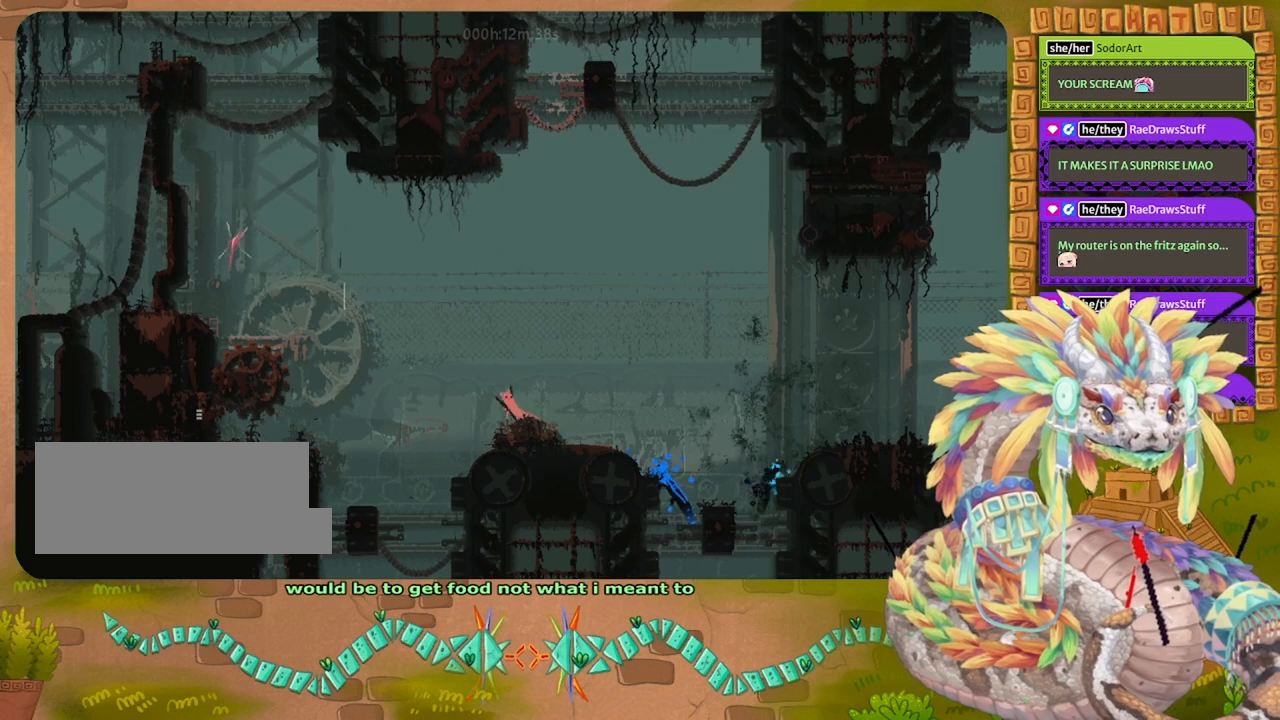
{"keys": [], "events": [[100, "grab", "up"], [233, "left", "down"], [300, "left", "up"], [367, "right", "down"], [400, "grab", "down"], [433, "right", "up"], [500, "grab", "up"]]}
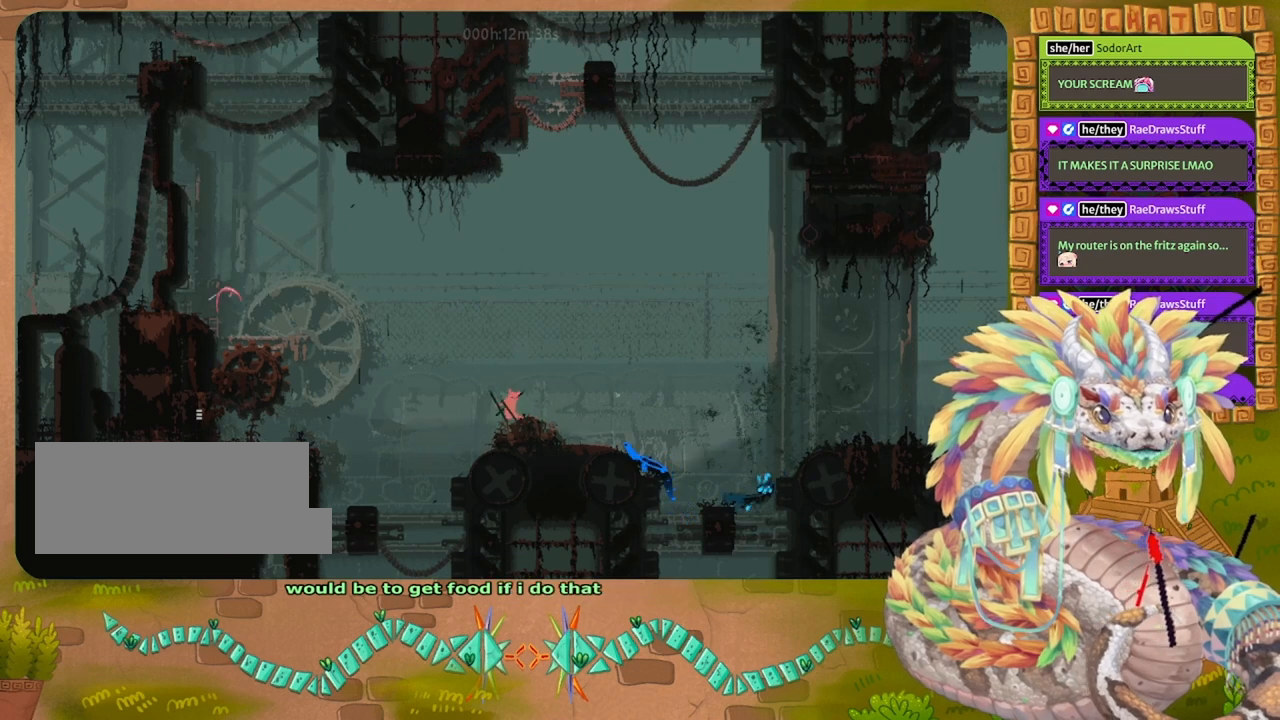
{"keys": [], "events": [[200, "right", "down"], [233, "down", "down"], [233, "right", "up"], [367, "down", "up"]]}
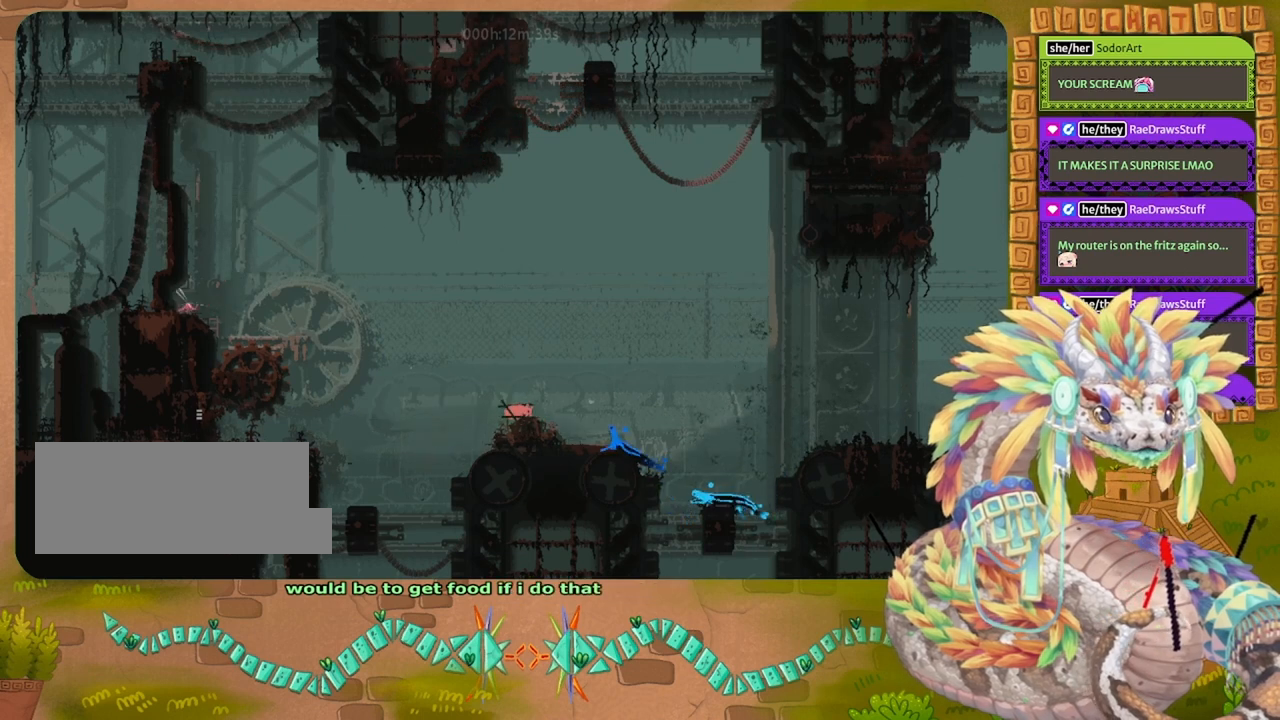
{"keys": [], "events": []}
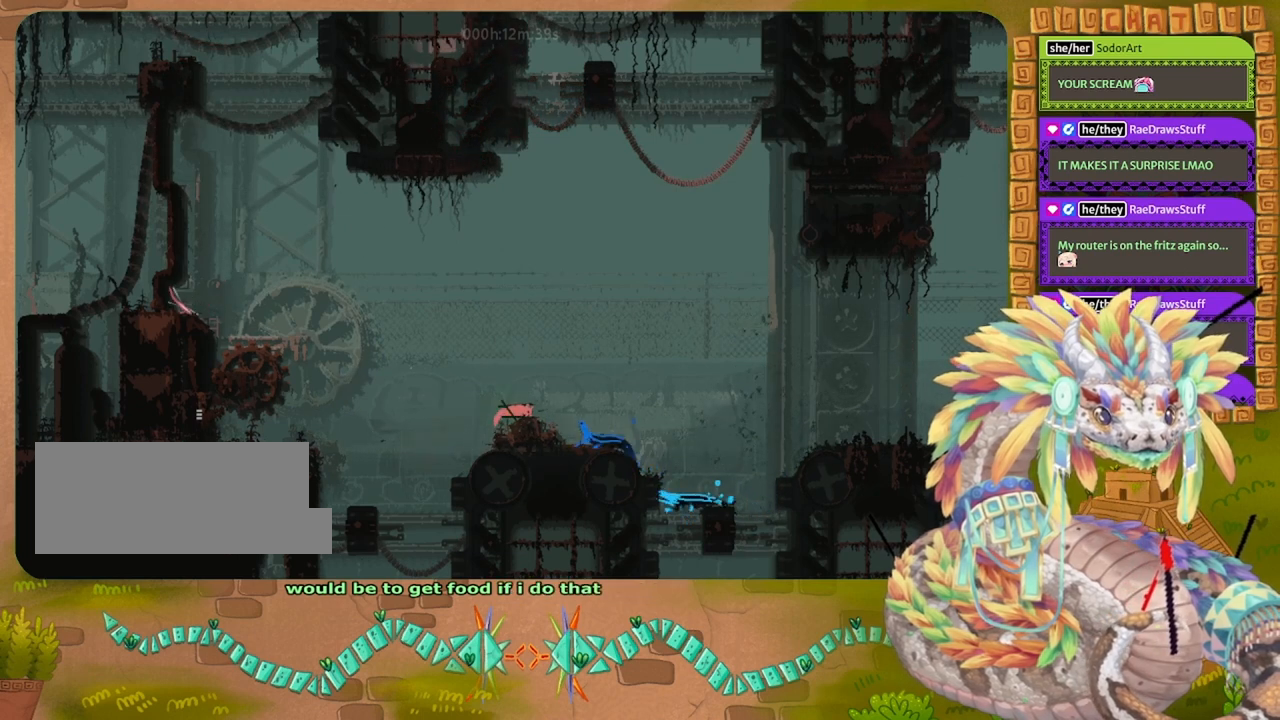
{"keys": ["throw"], "events": [[433, "throw", "down"]]}
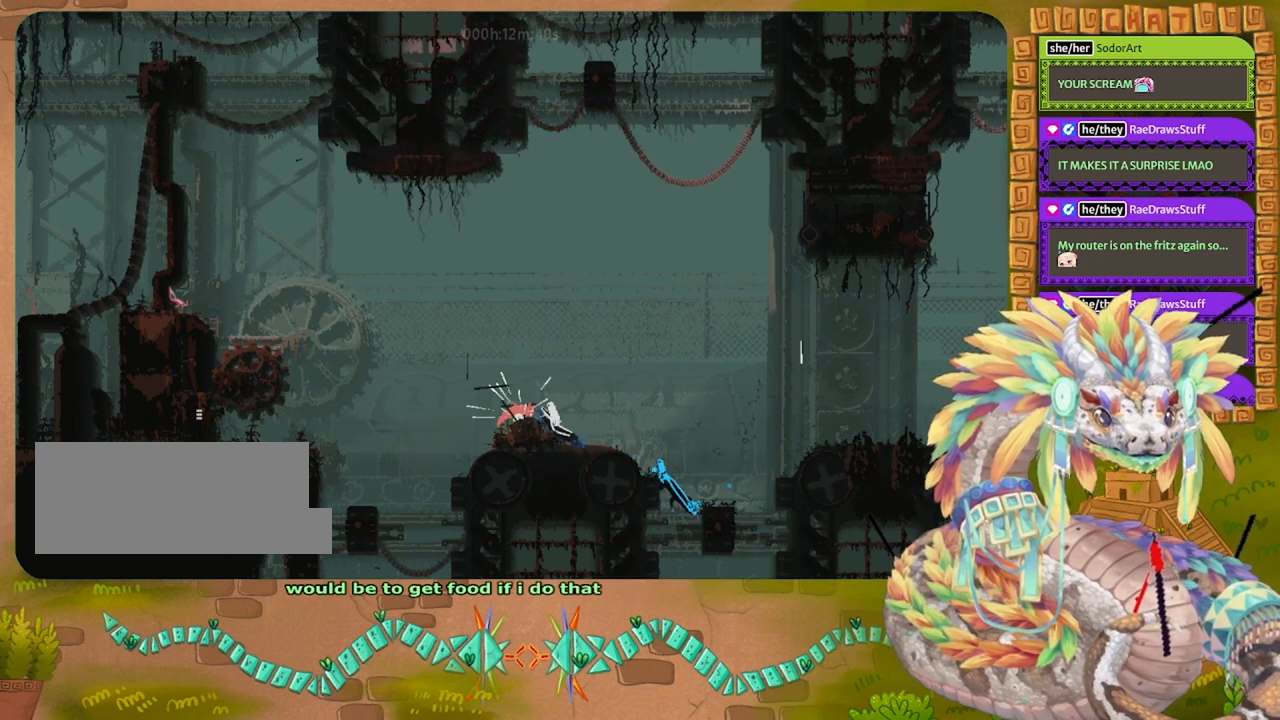
{"keys": [], "events": [[33, "throw", "up"], [233, "grab", "down"], [333, "grab", "up"]]}
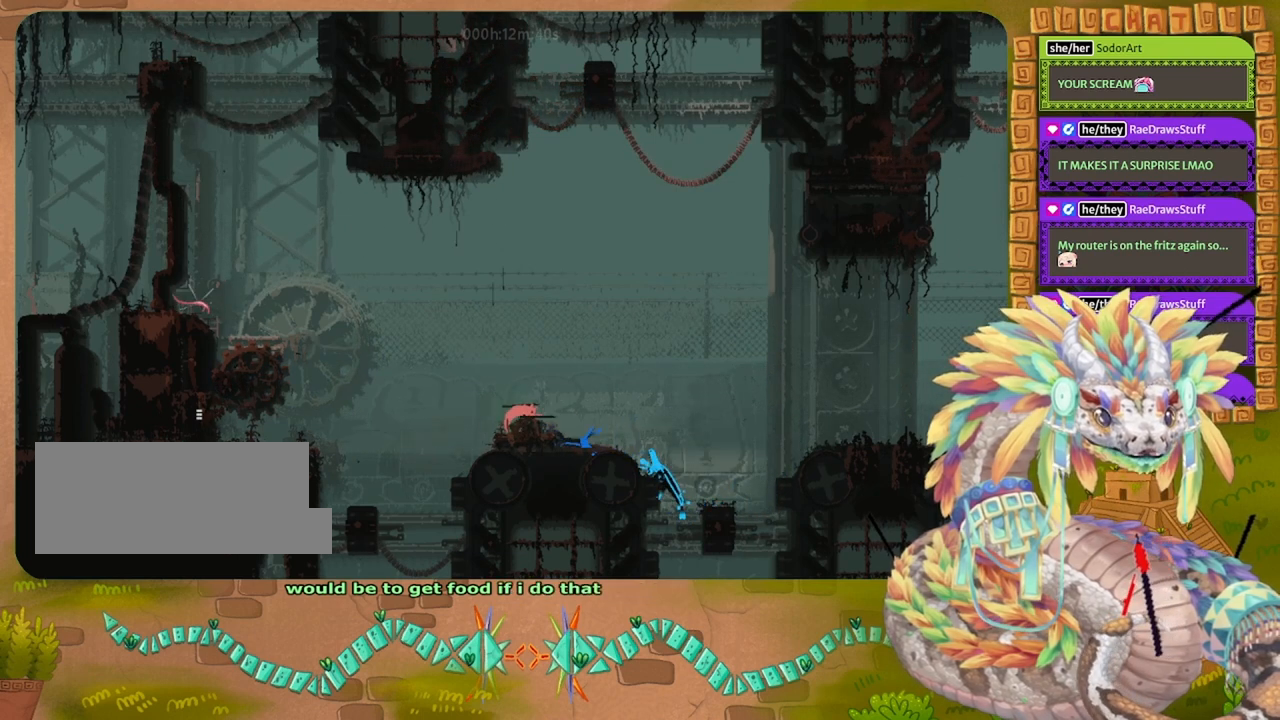
{"keys": ["up"], "events": [[200, "left", "down"], [433, "left", "up"], [433, "up", "down"]]}
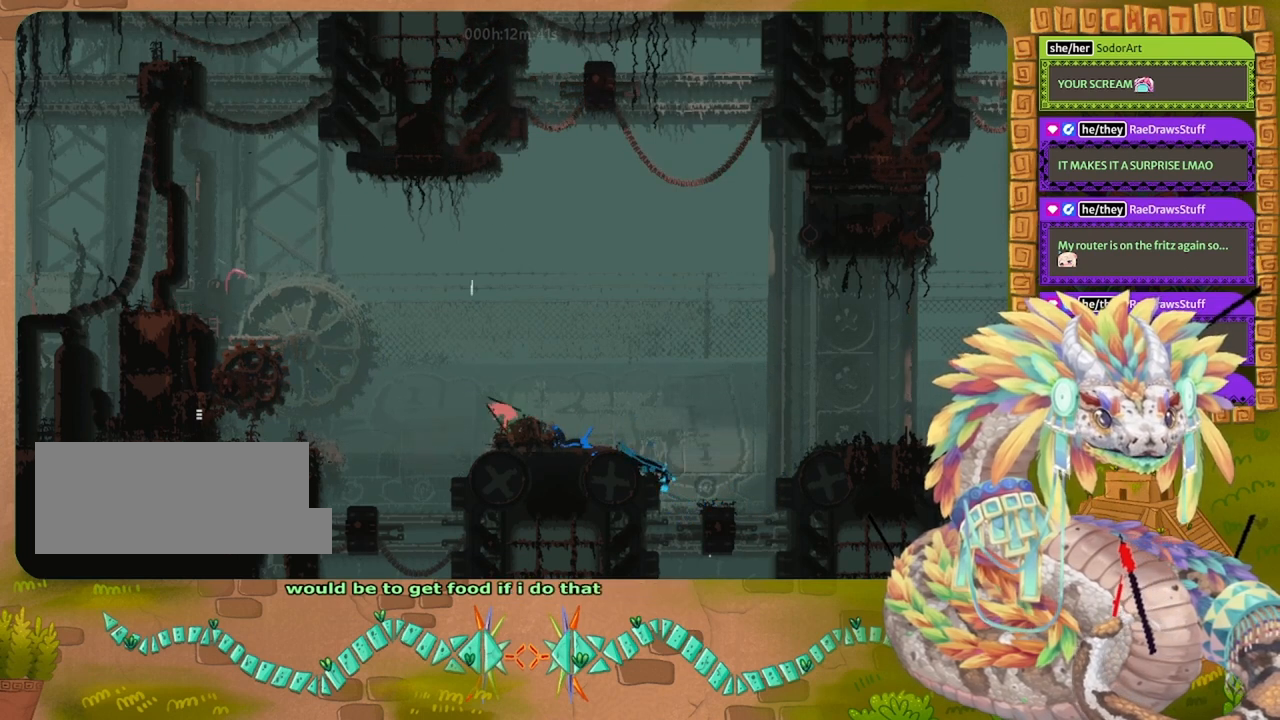
{"keys": [], "events": [[100, "up", "up"], [233, "left", "down"], [300, "left", "up"]]}
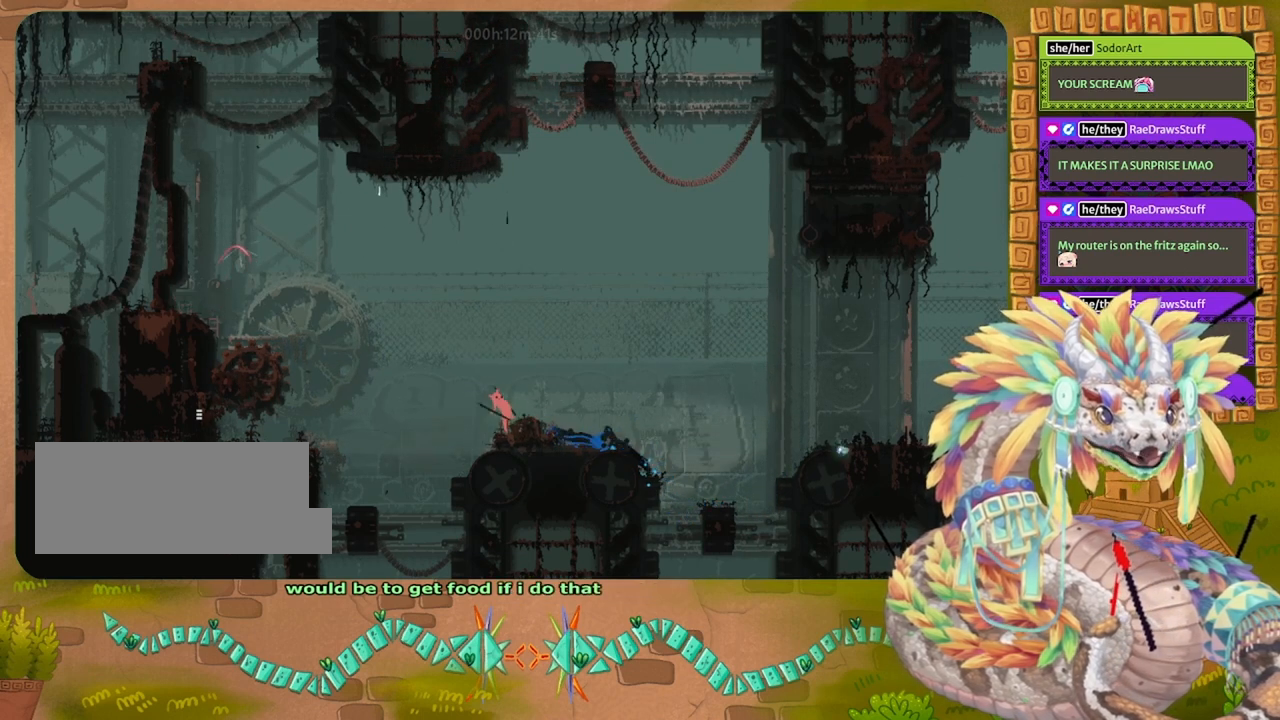
{"keys": [], "events": []}
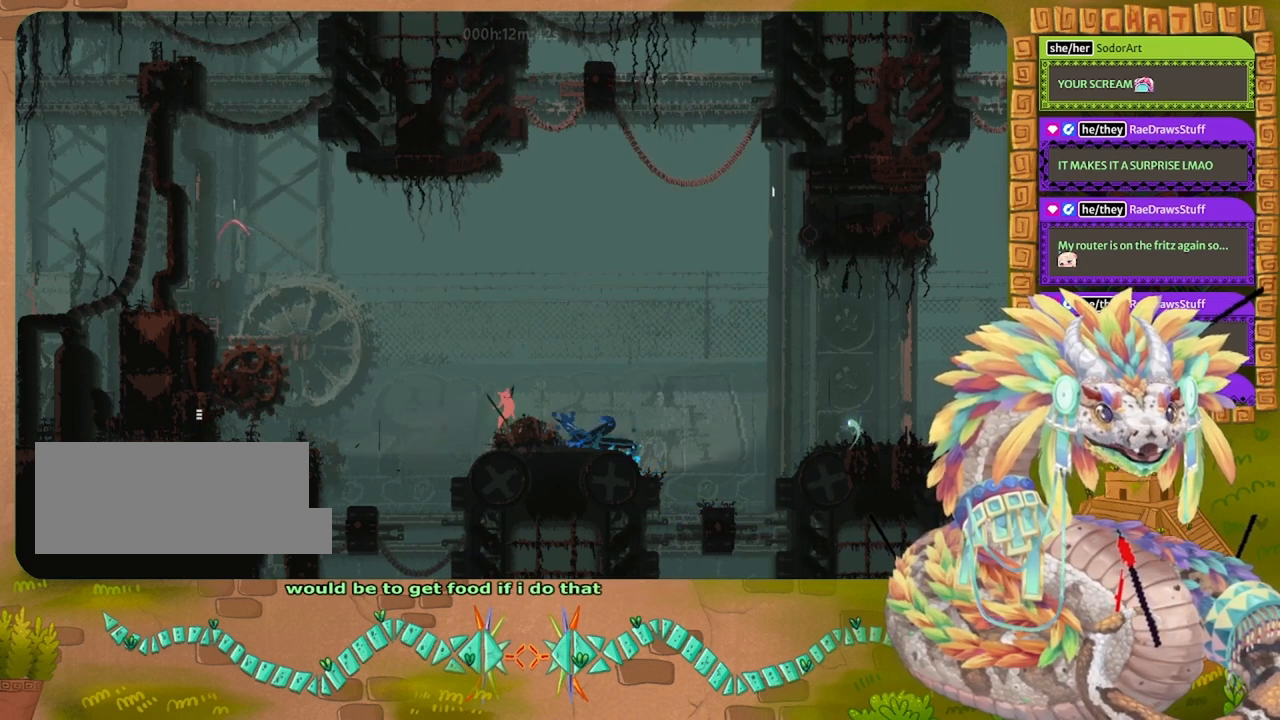
{"keys": [], "events": [[100, "down", "down"], [233, "down", "up"], [233, "throw", "down"], [333, "throw", "up"]]}